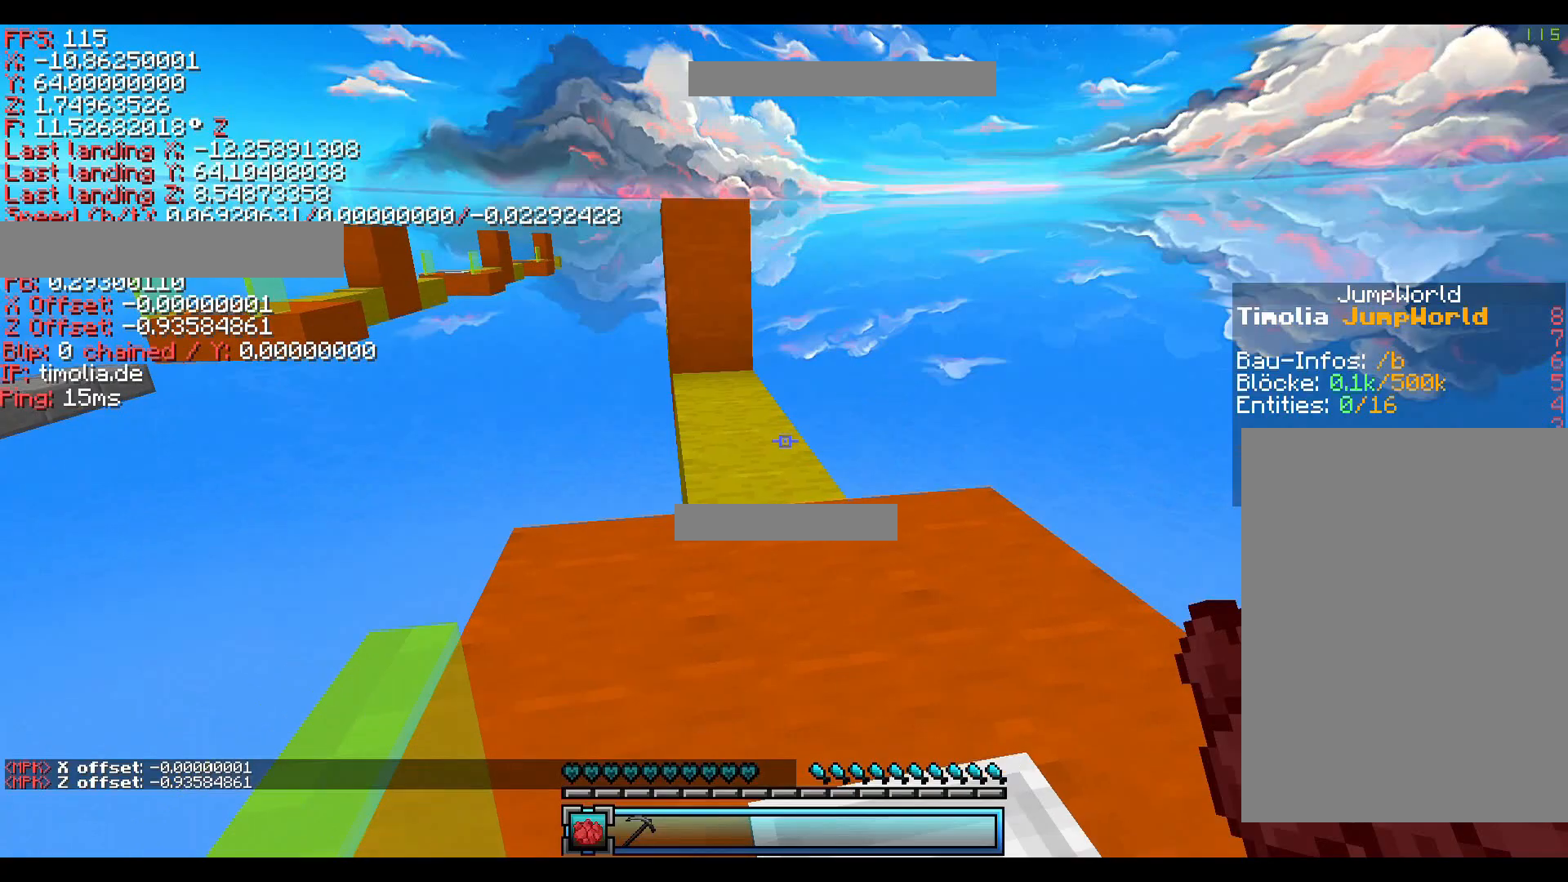
Gameplay with keyboard; each line is a JSON object with the keys held at the frame after it. "events" lists presses ("down") and releases ("up") of "a", "ctrl", "d", "s", "shift", "space" and "w" between this image and that frame as [ms after this image, input, new state], when the widget could be followed in between. No other keys are recorded. Mouse input is not recorded.
{"keys": ["a", "s", "shift"], "events": []}
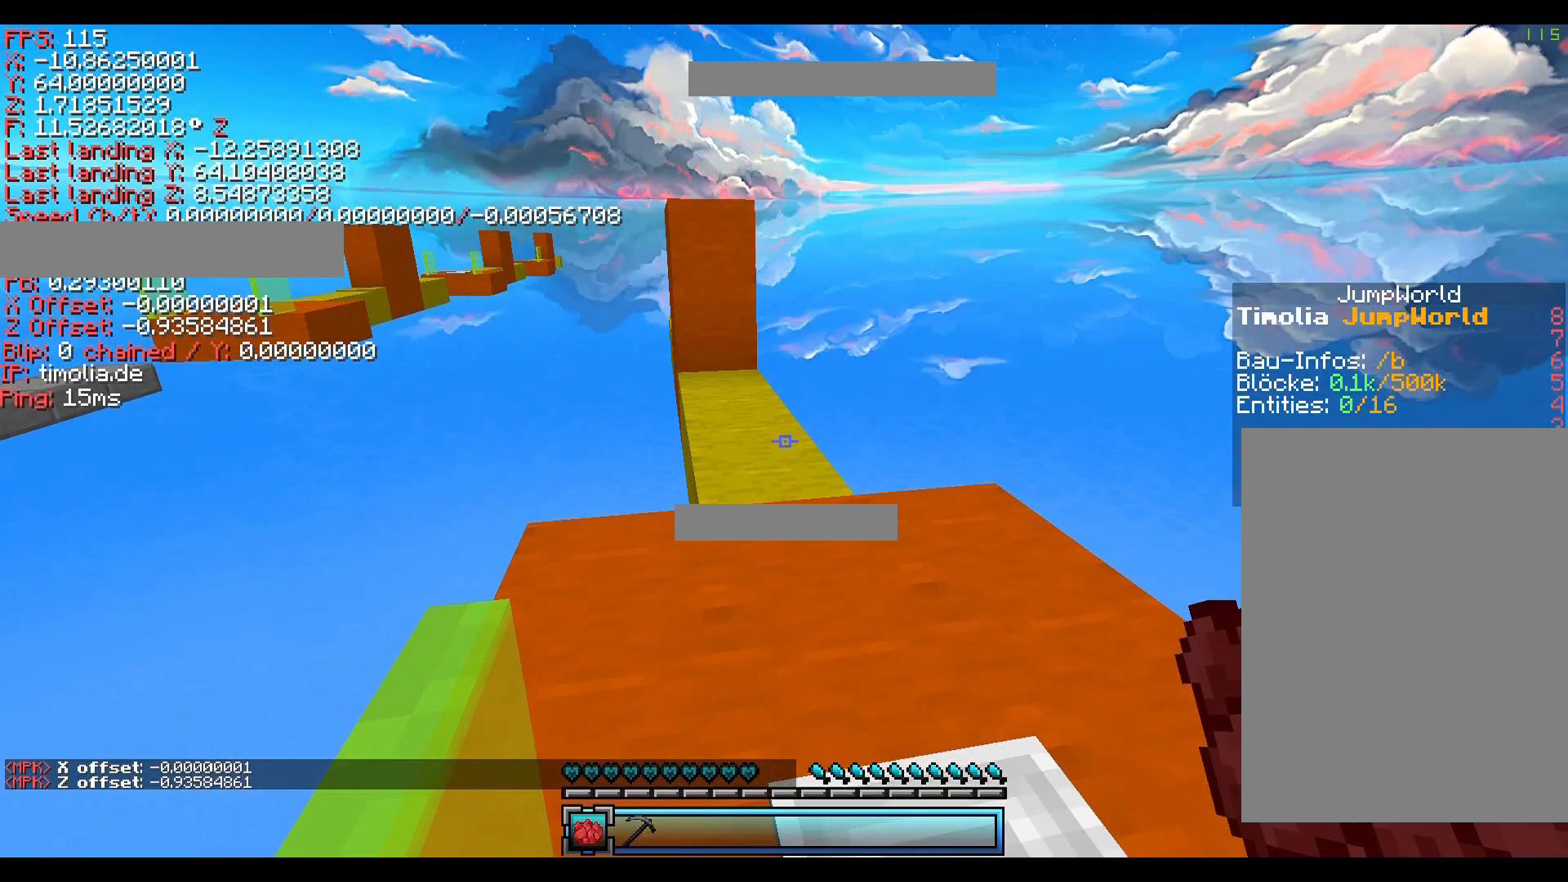
{"keys": ["s", "shift"], "events": [[320, "a", "up"]]}
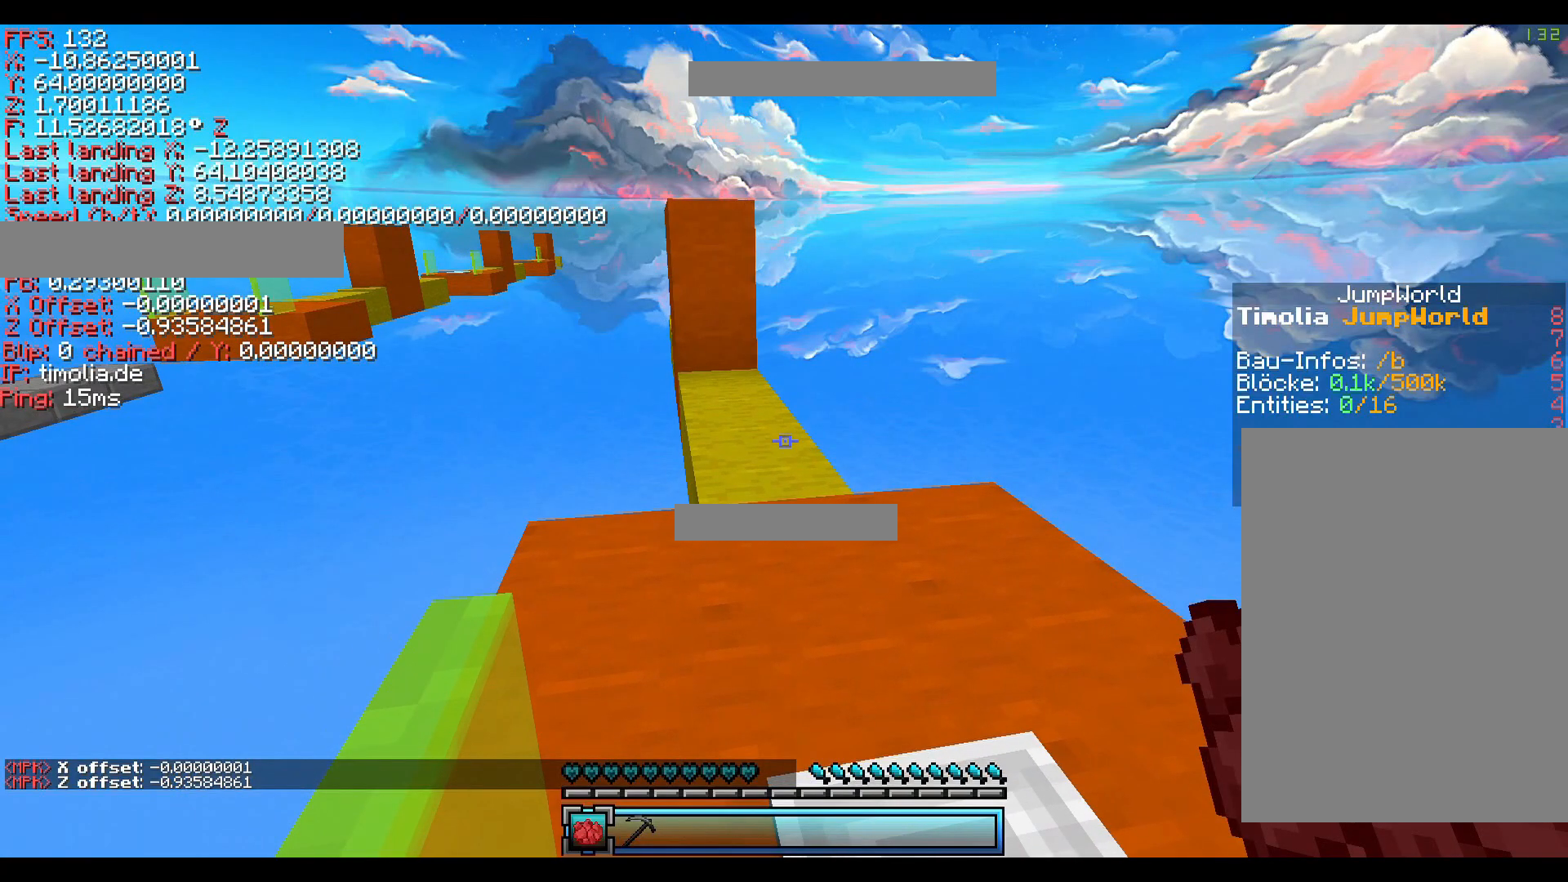
{"keys": ["shift"], "events": [[200, "s", "up"]]}
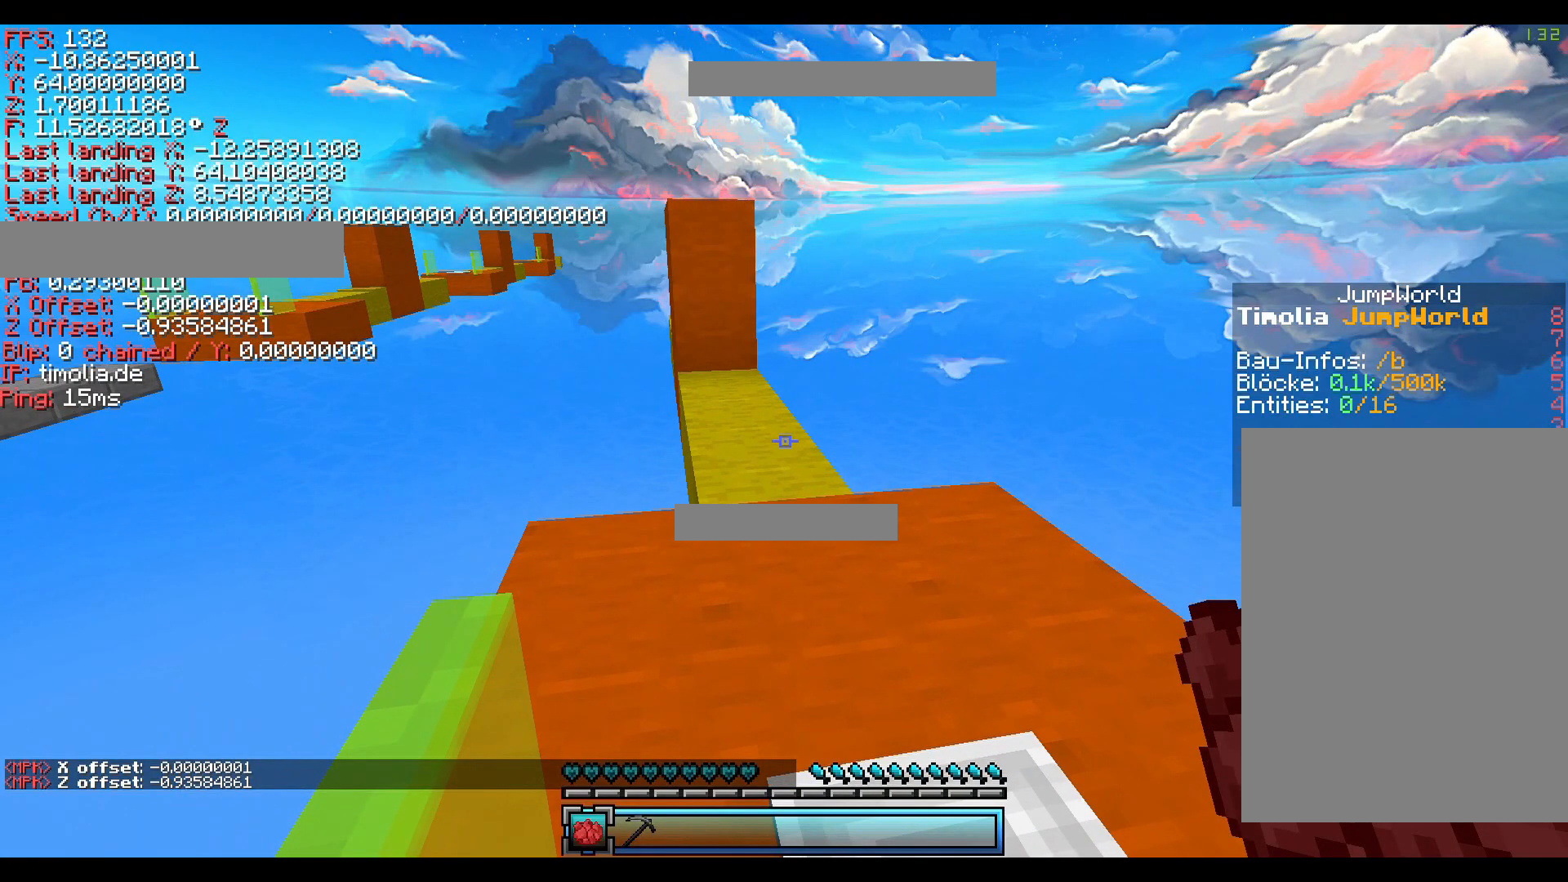
{"keys": ["ctrl", "space", "w"], "events": [[120, "shift", "up"], [480, "ctrl", "down"], [480, "w", "down"], [520, "space", "down"]]}
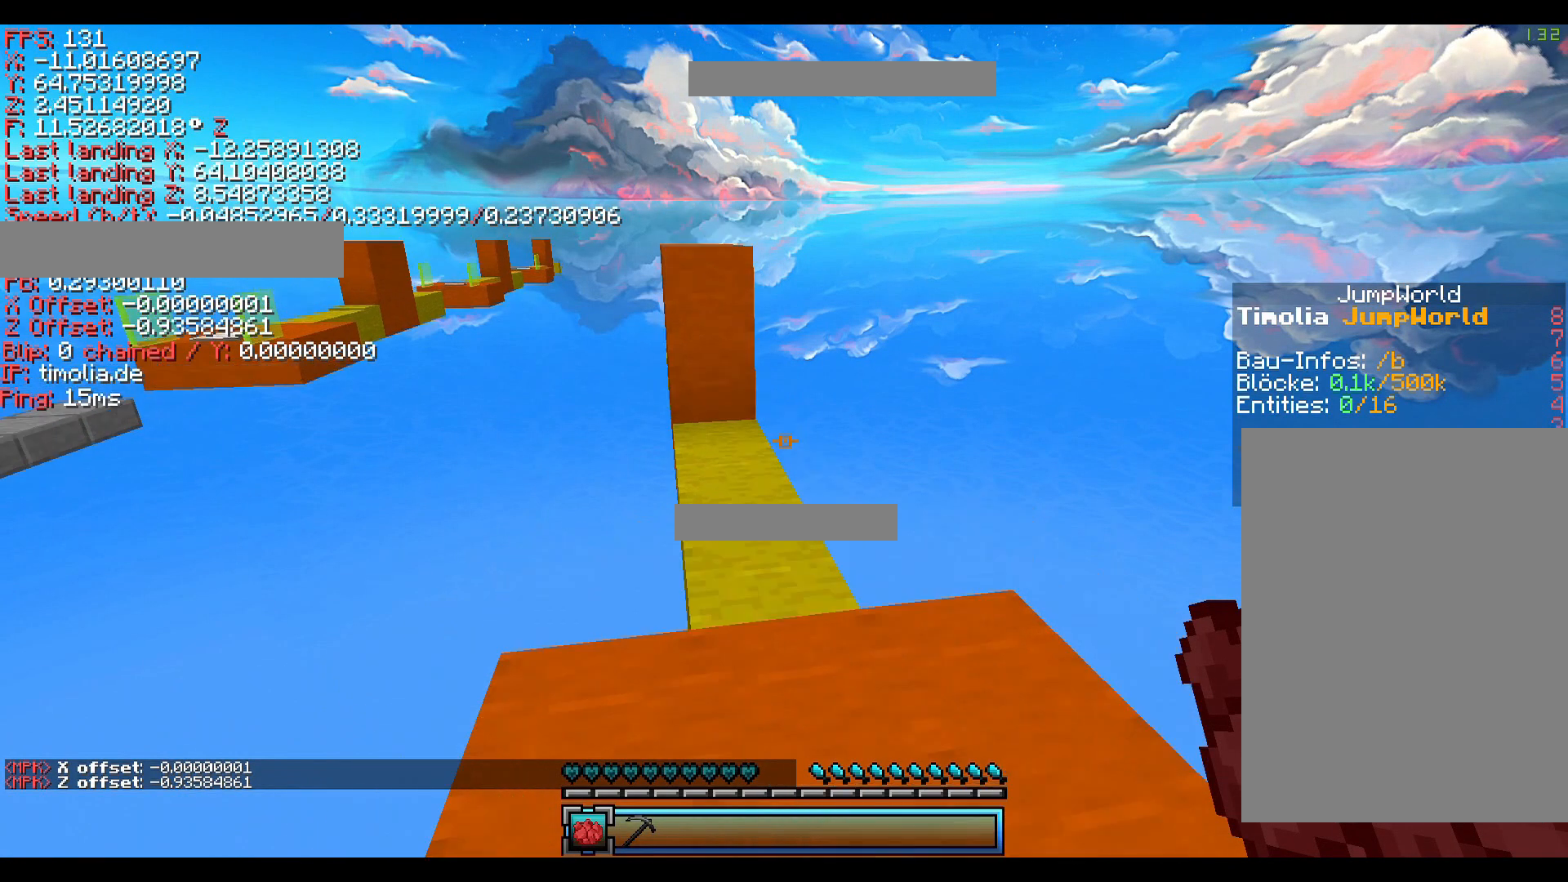
{"keys": ["ctrl", "space", "w"], "events": []}
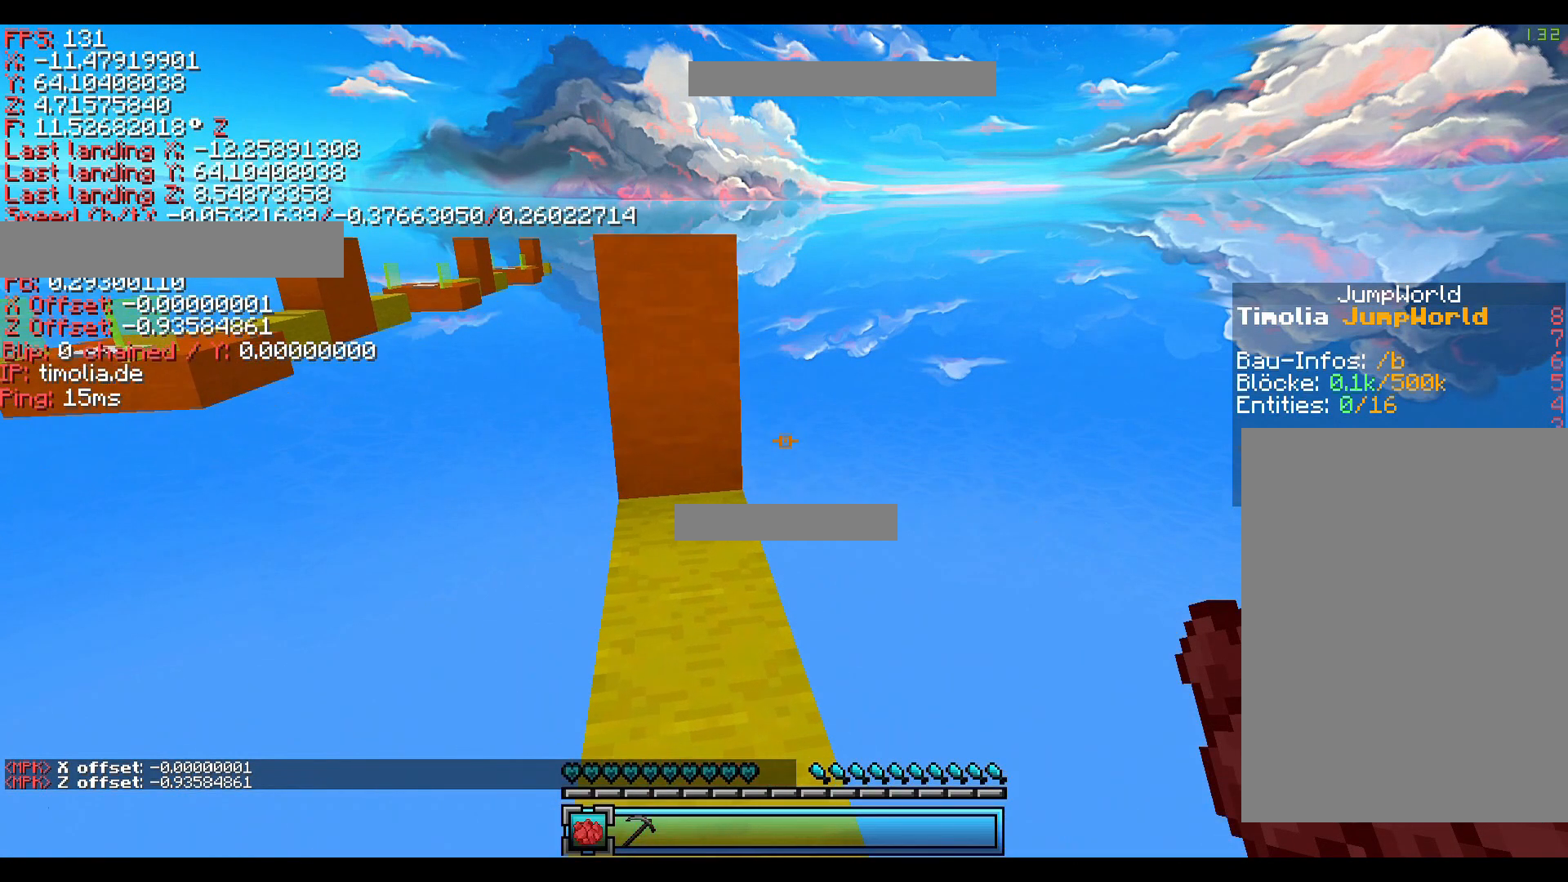
{"keys": ["ctrl", "space", "w"], "events": []}
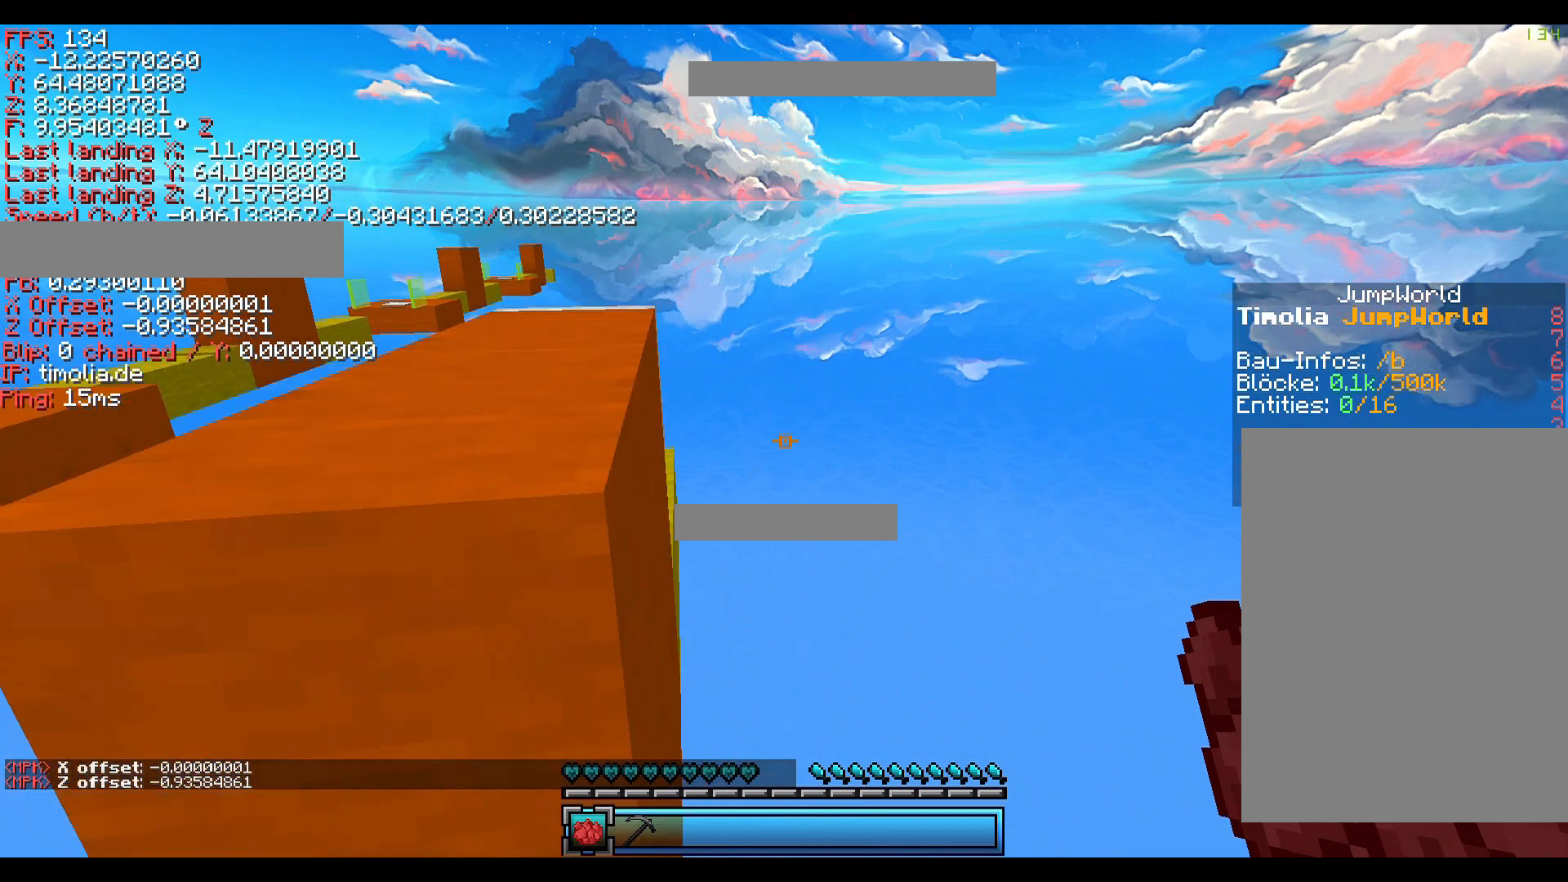
{"keys": ["ctrl", "space", "w"], "events": []}
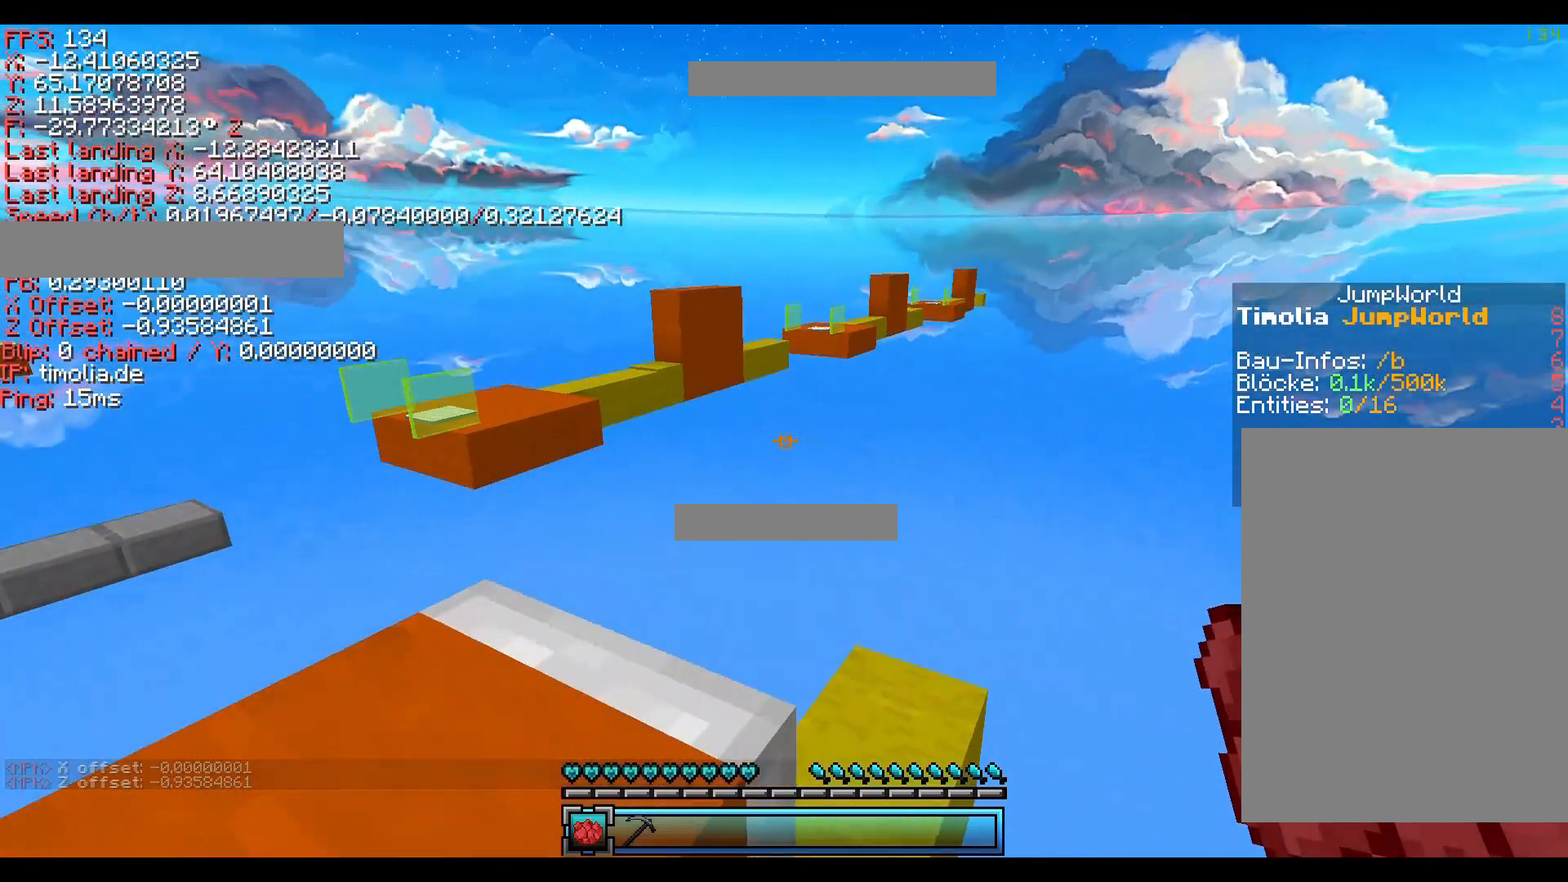
{"keys": ["a", "ctrl"], "events": [[320, "a", "down"], [440, "space", "up"], [520, "w", "up"]]}
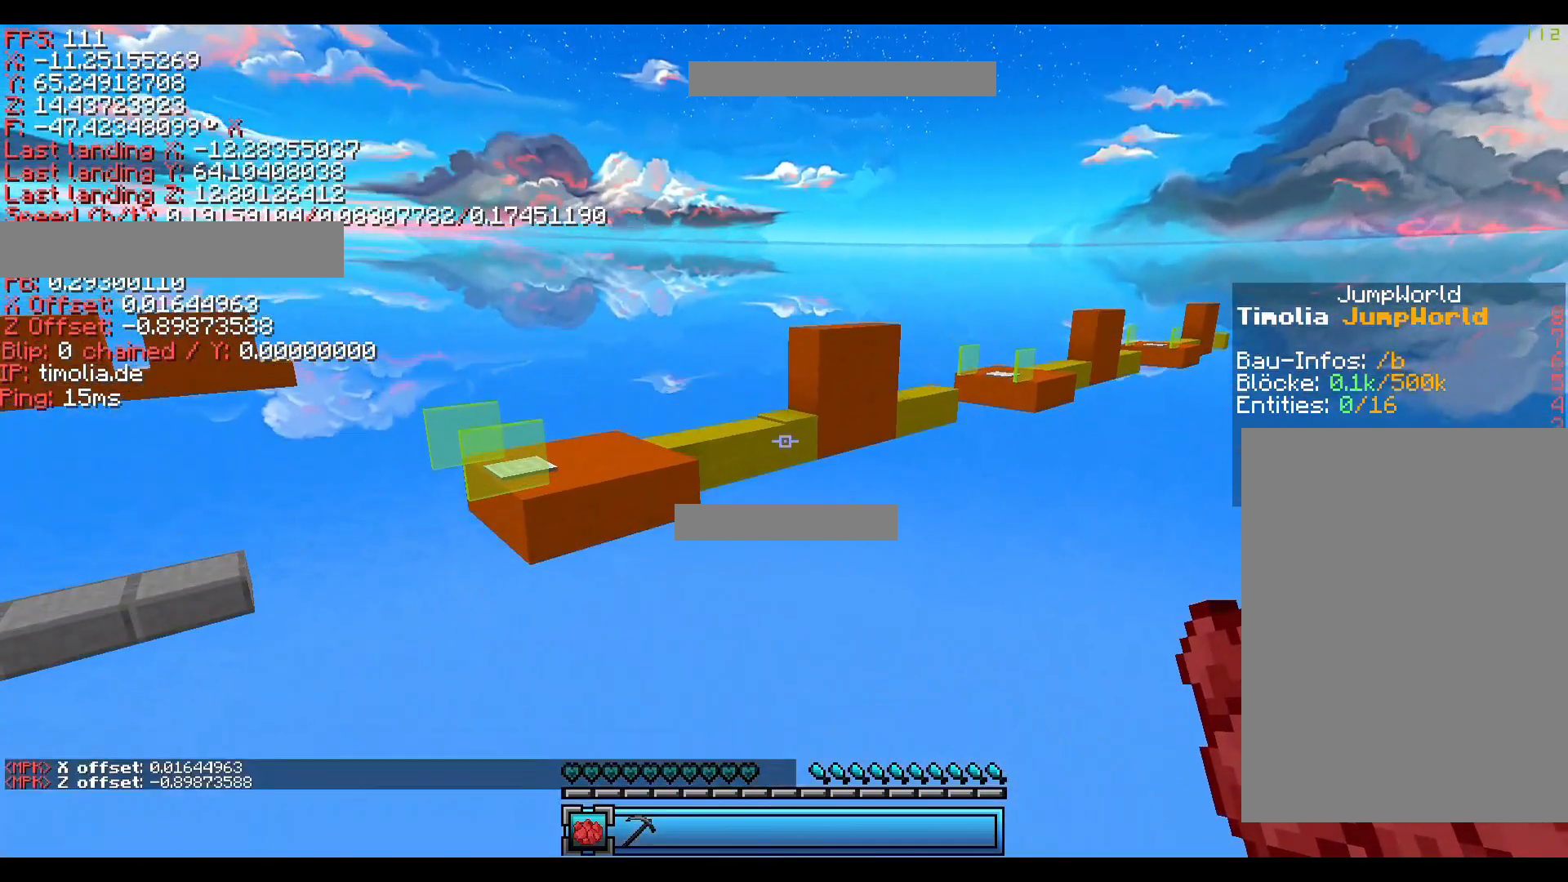
{"keys": ["s"], "events": [[40, "a", "up"], [40, "ctrl", "up"], [120, "s", "down"]]}
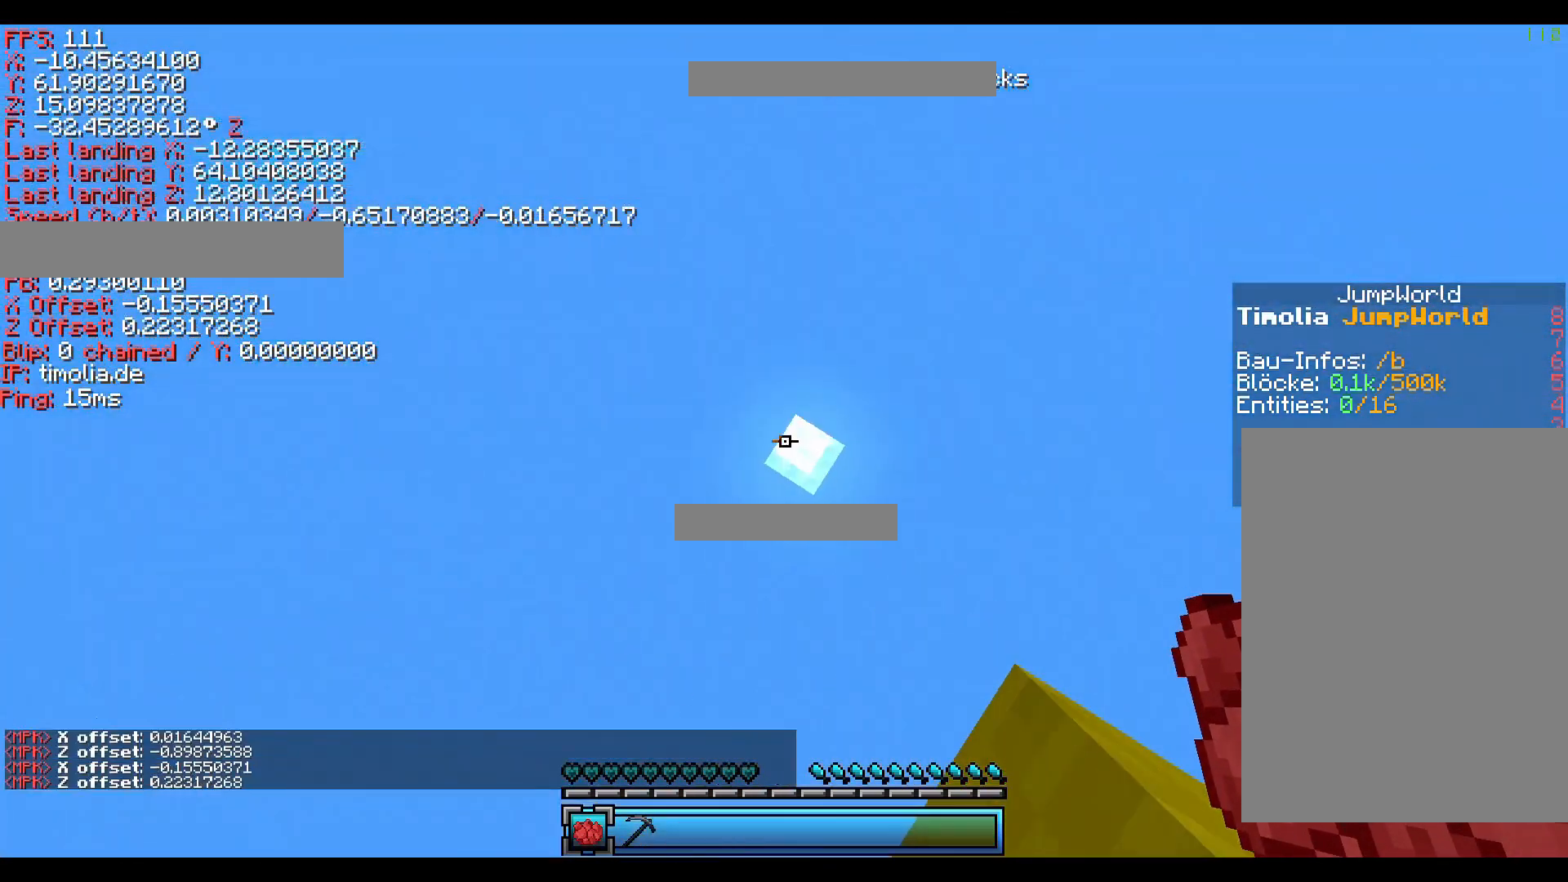
{"keys": ["a", "s"], "events": [[200, "space", "down"], [440, "a", "down"], [440, "space", "up"]]}
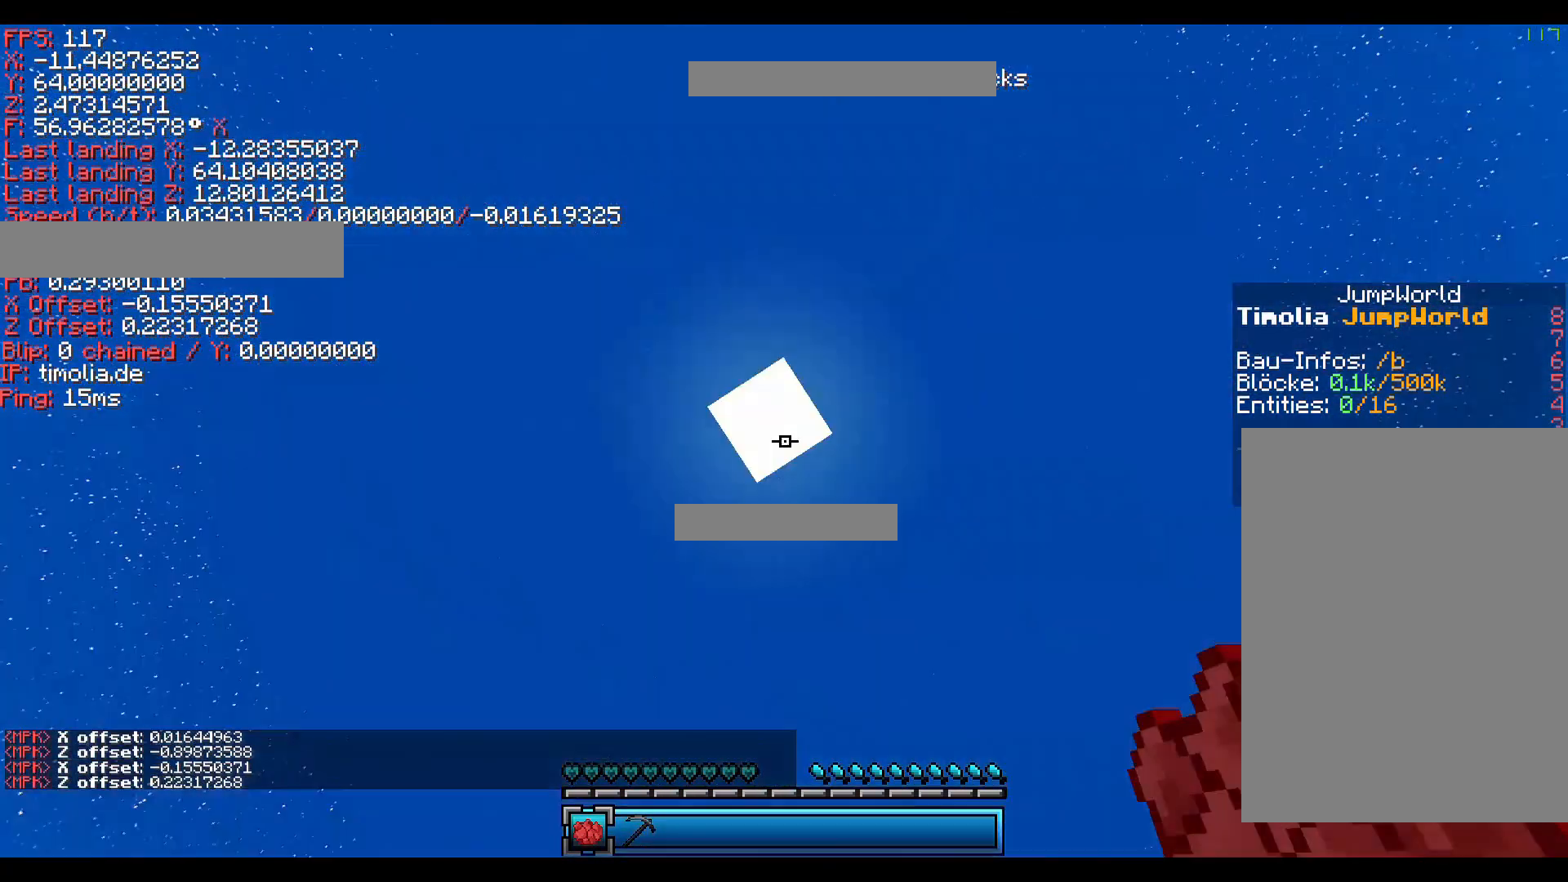
{"keys": [], "events": [[240, "a", "up"], [240, "s", "up"]]}
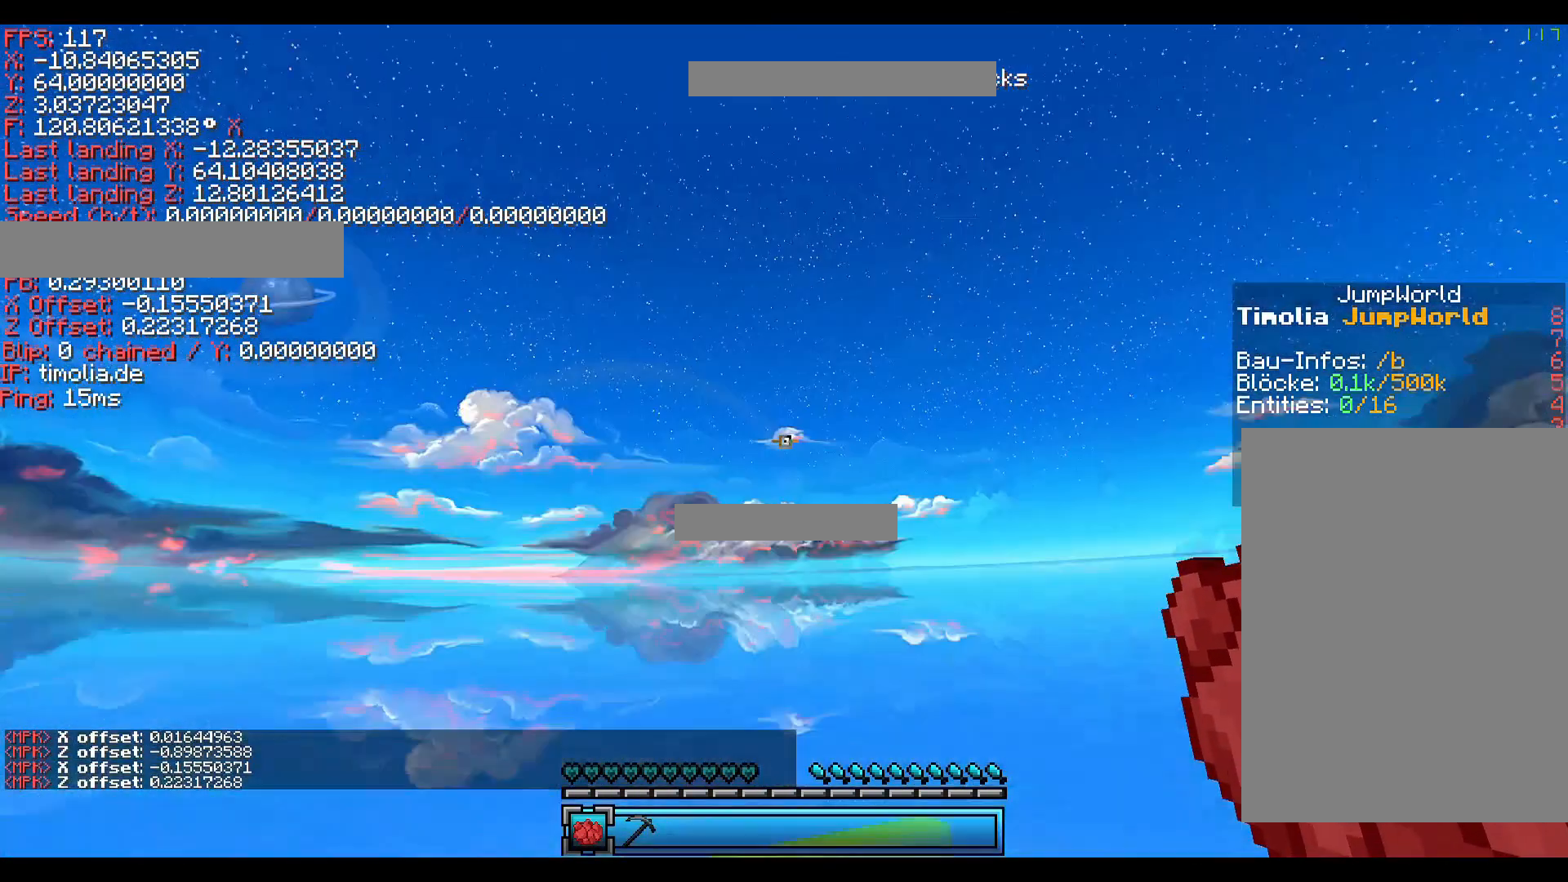
{"keys": [], "events": []}
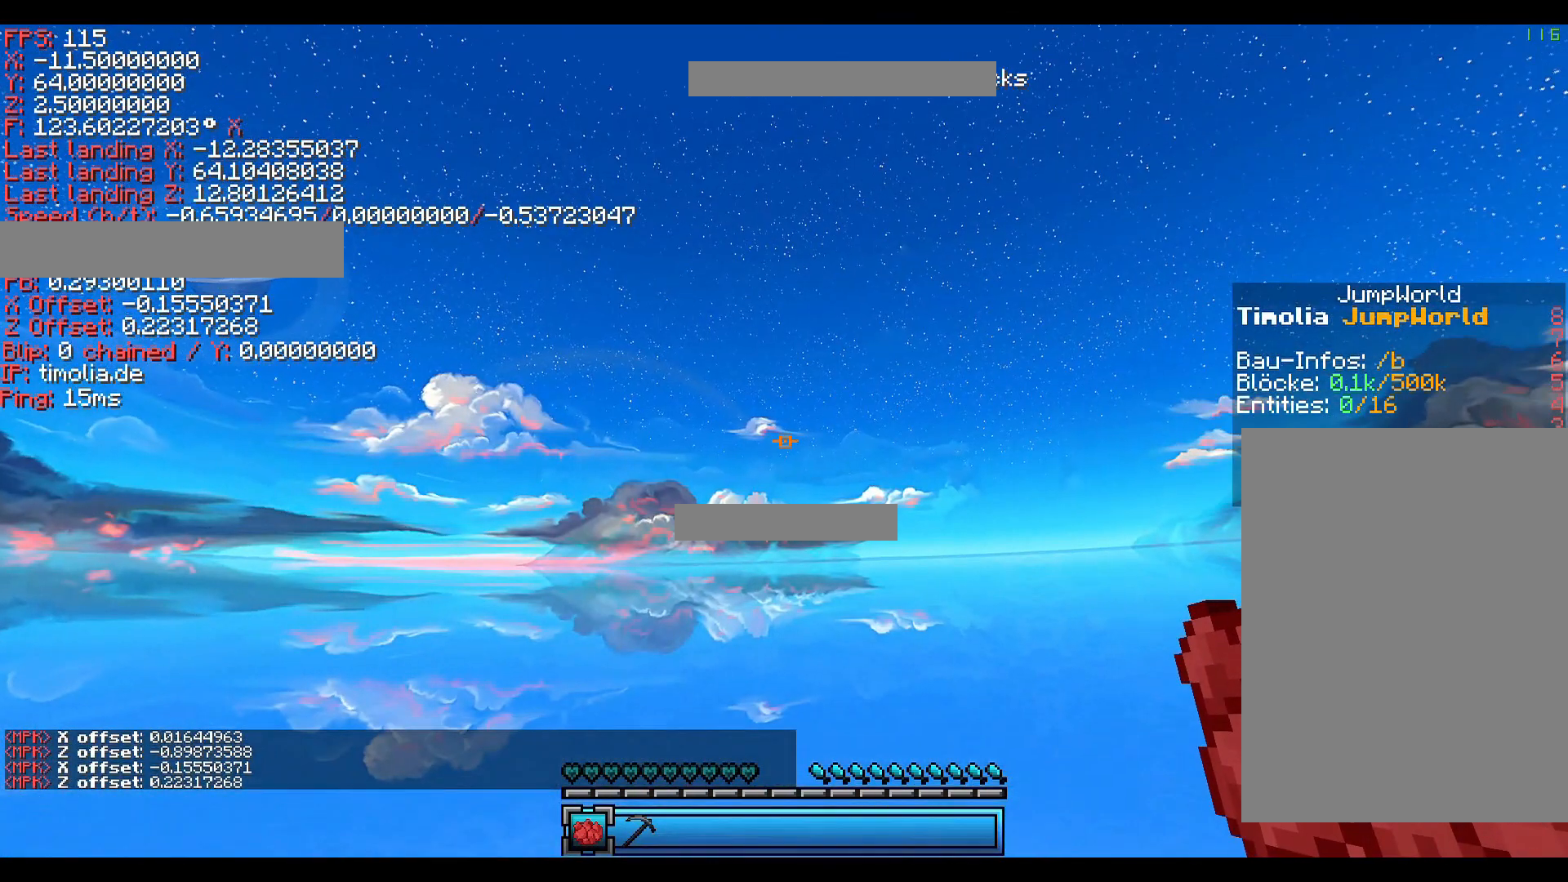
{"keys": [], "events": []}
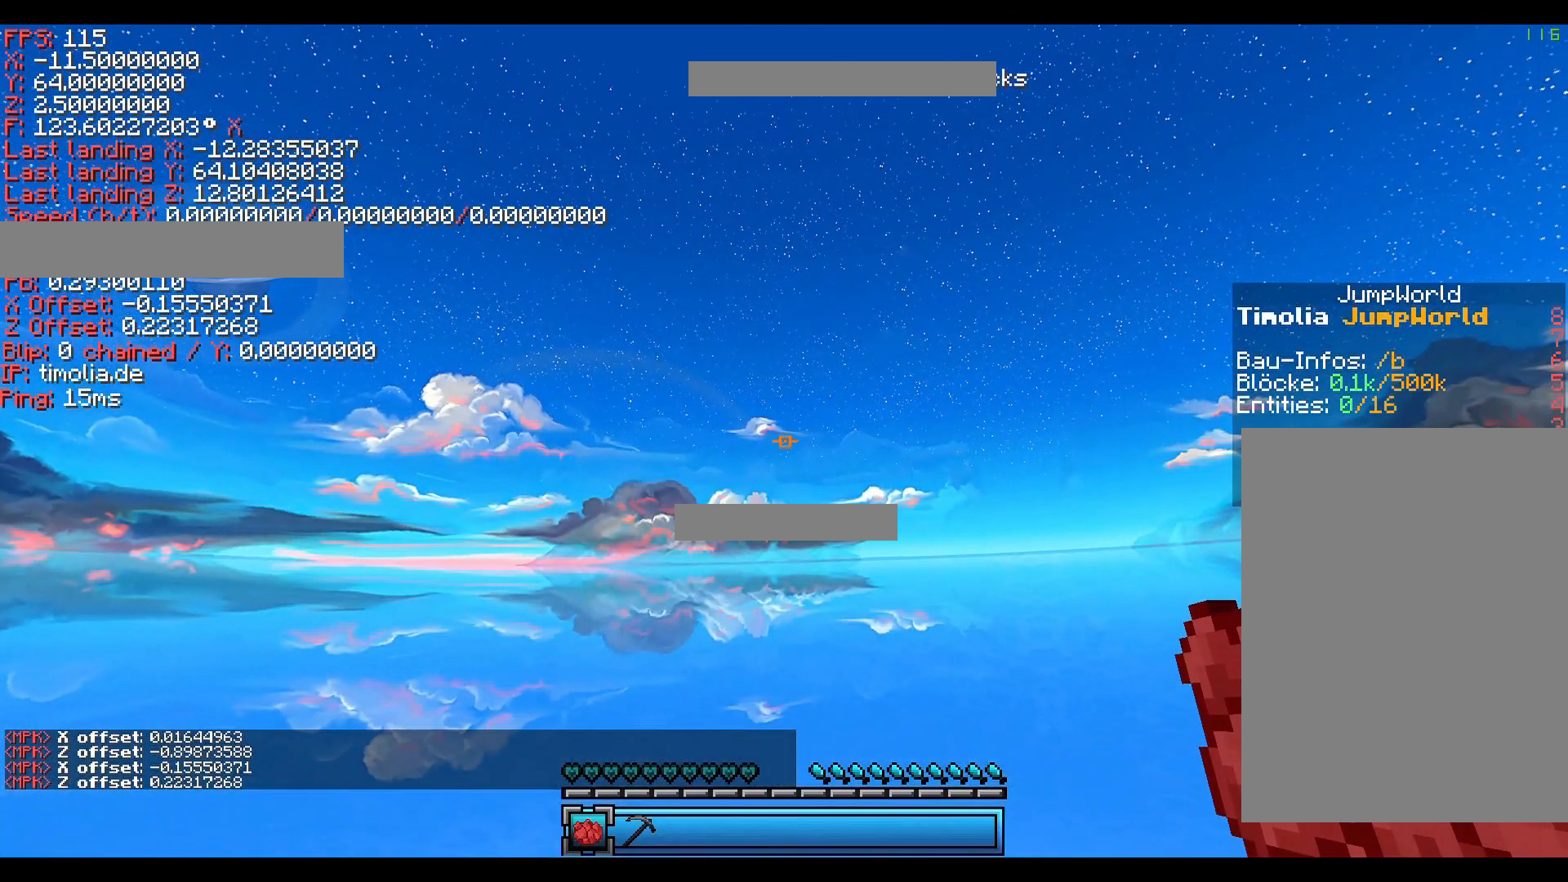
{"keys": ["shift"], "events": [[80, "a", "down"], [80, "s", "down"], [80, "shift", "down"], [440, "a", "up"], [440, "s", "up"]]}
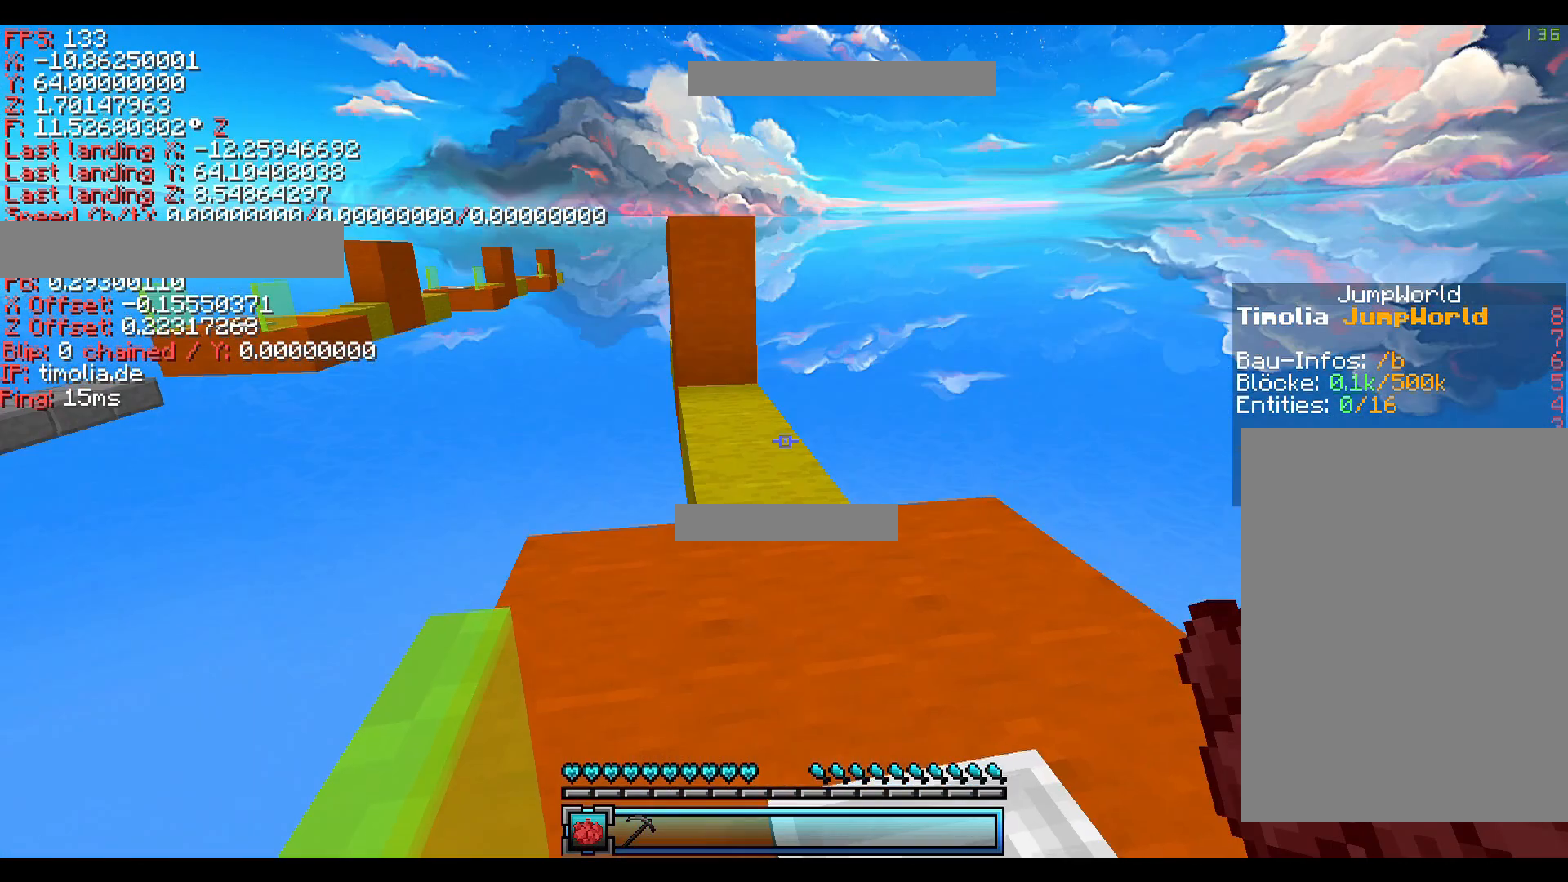
{"keys": [], "events": [[240, "shift", "up"]]}
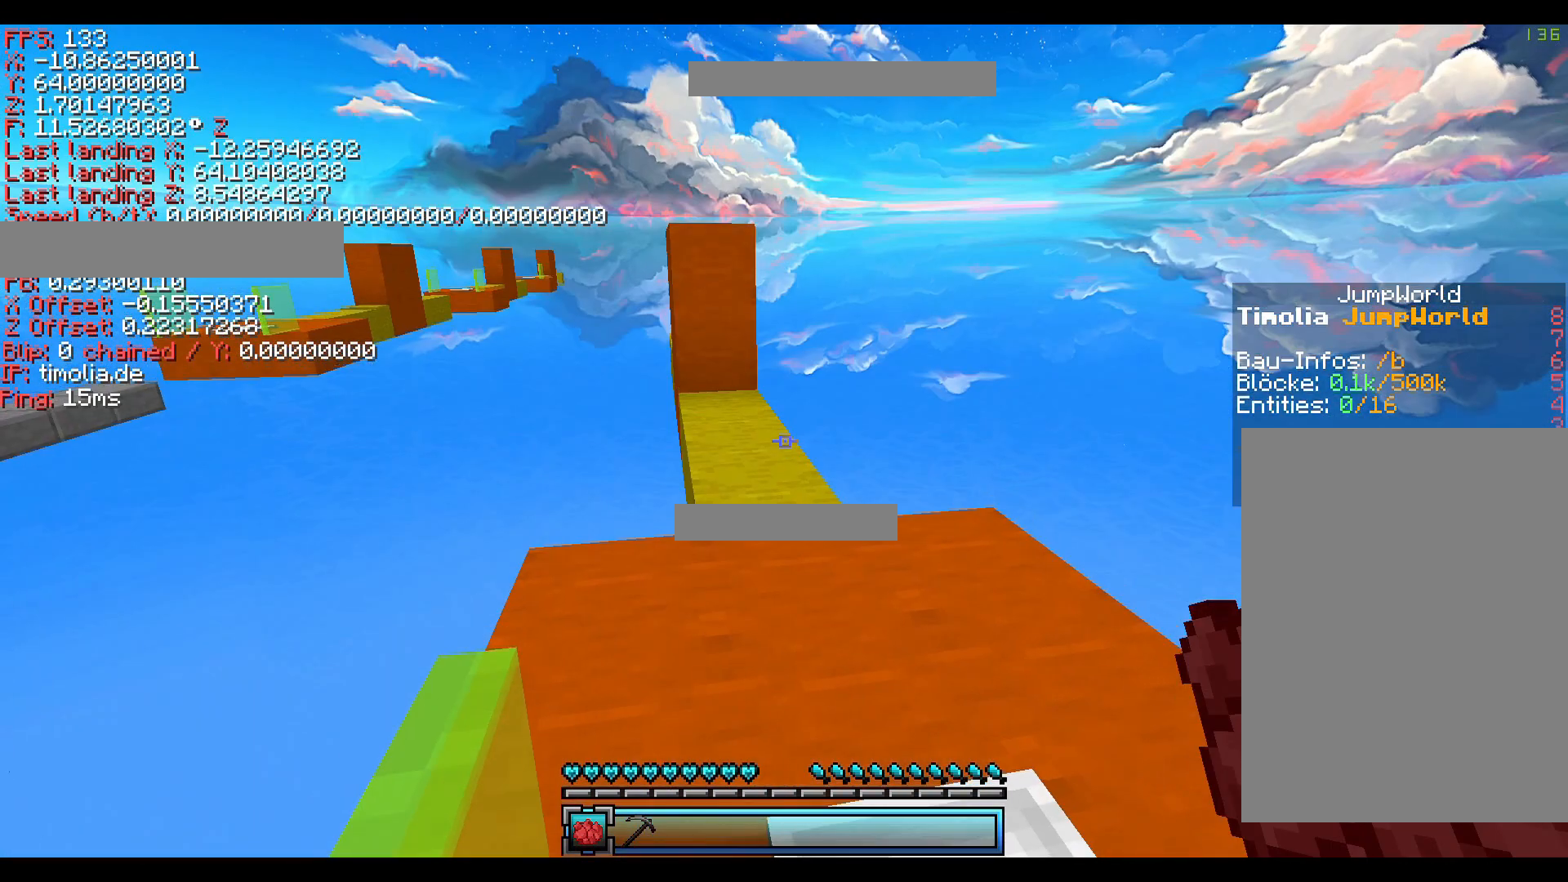
{"keys": ["ctrl", "space", "w"], "events": [[80, "ctrl", "down"], [80, "w", "down"], [120, "space", "down"]]}
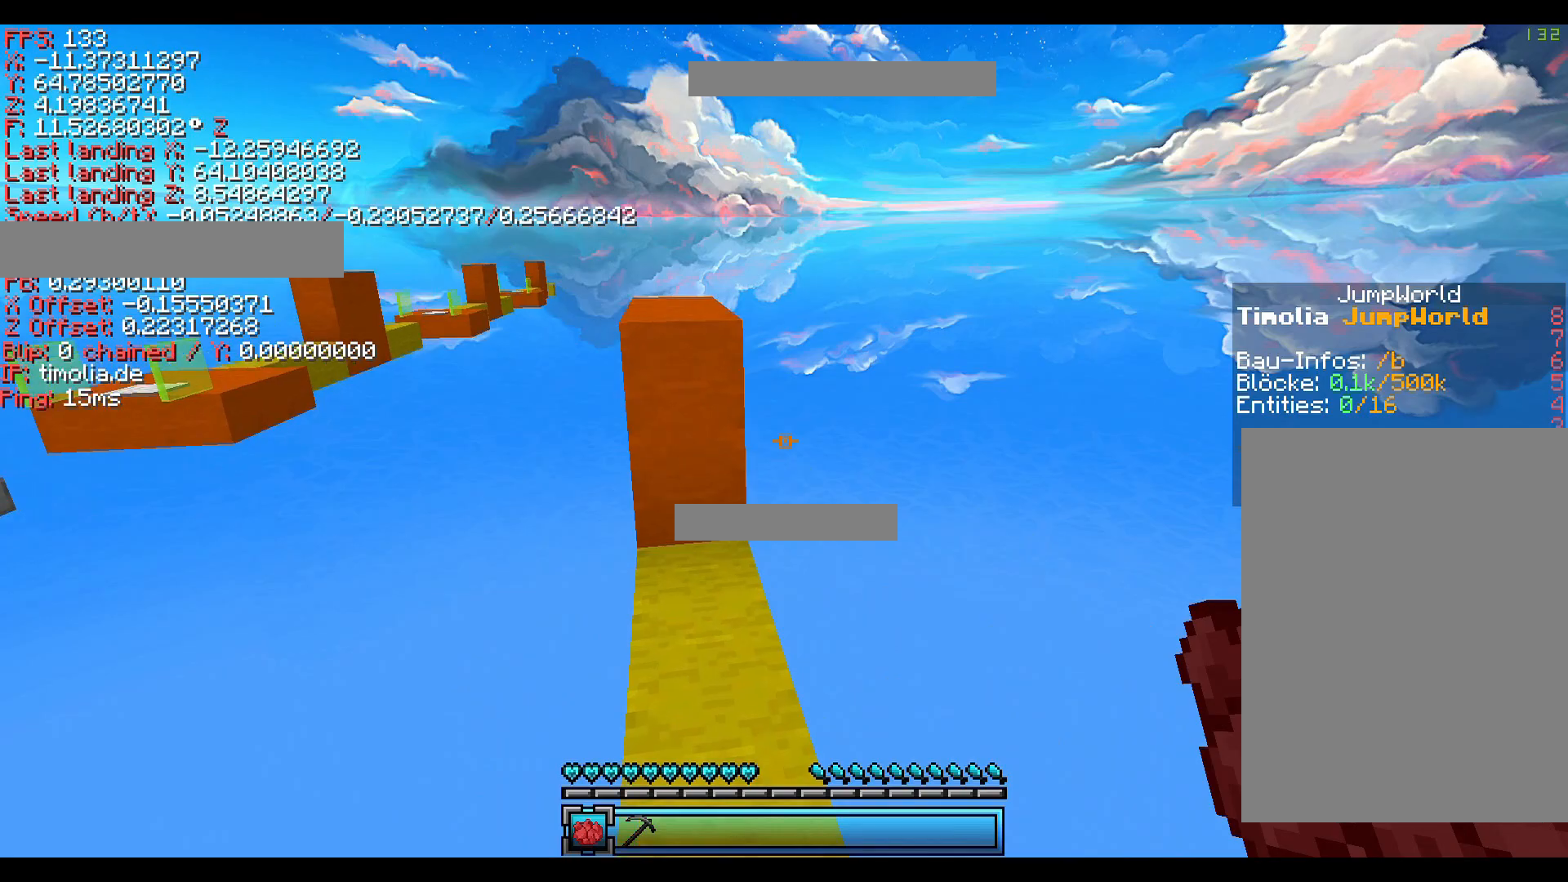
{"keys": ["ctrl", "space", "w"], "events": []}
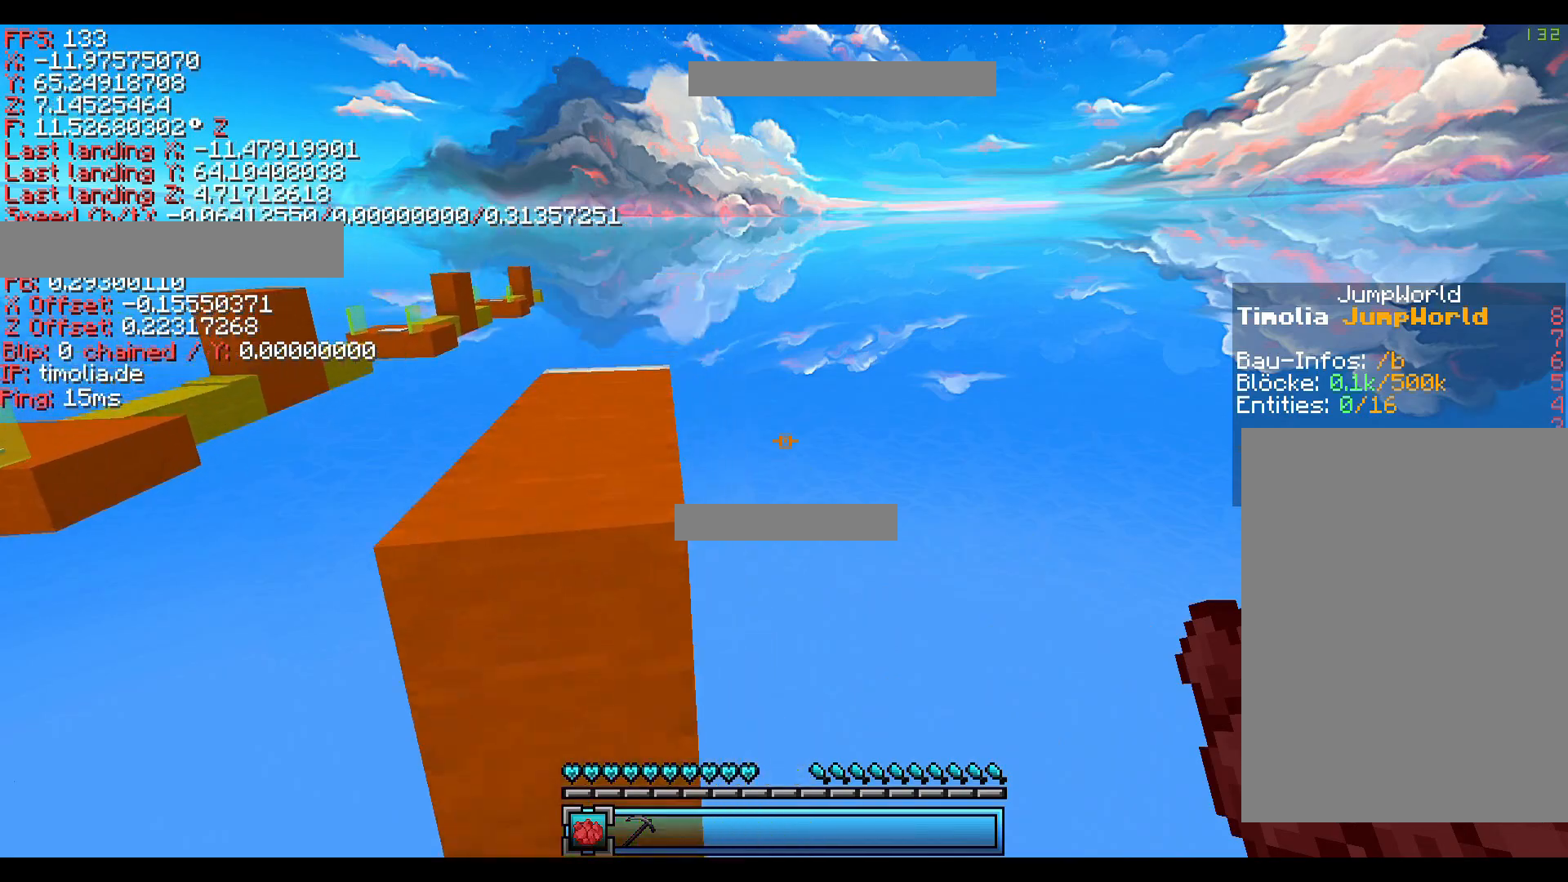
{"keys": ["ctrl", "space", "w"], "events": []}
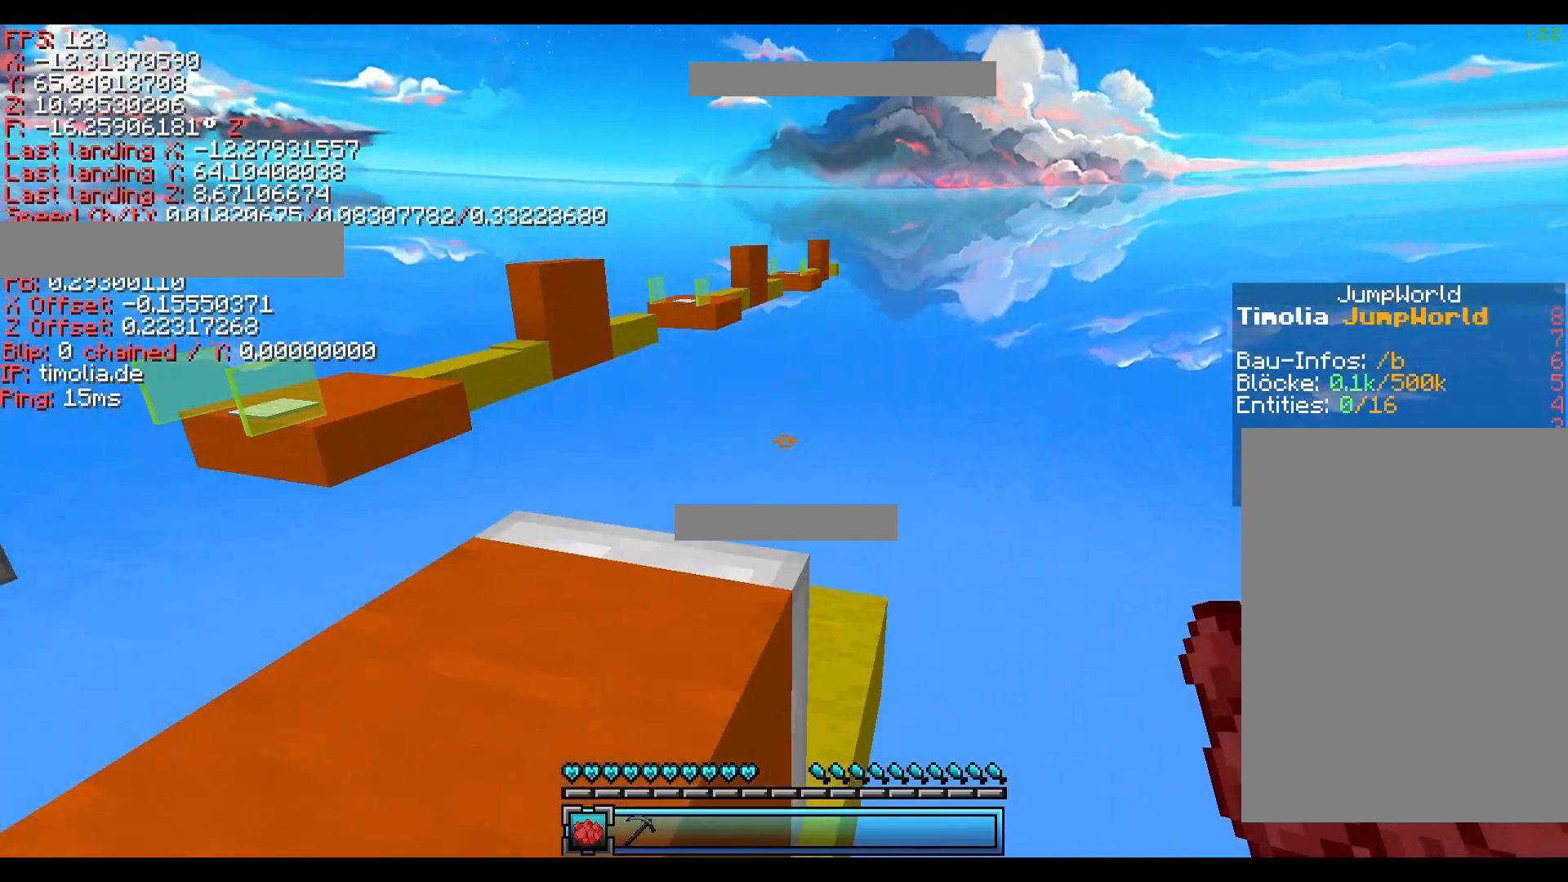
{"keys": ["a", "w"], "events": [[360, "a", "down"], [360, "ctrl", "up"], [400, "space", "up"]]}
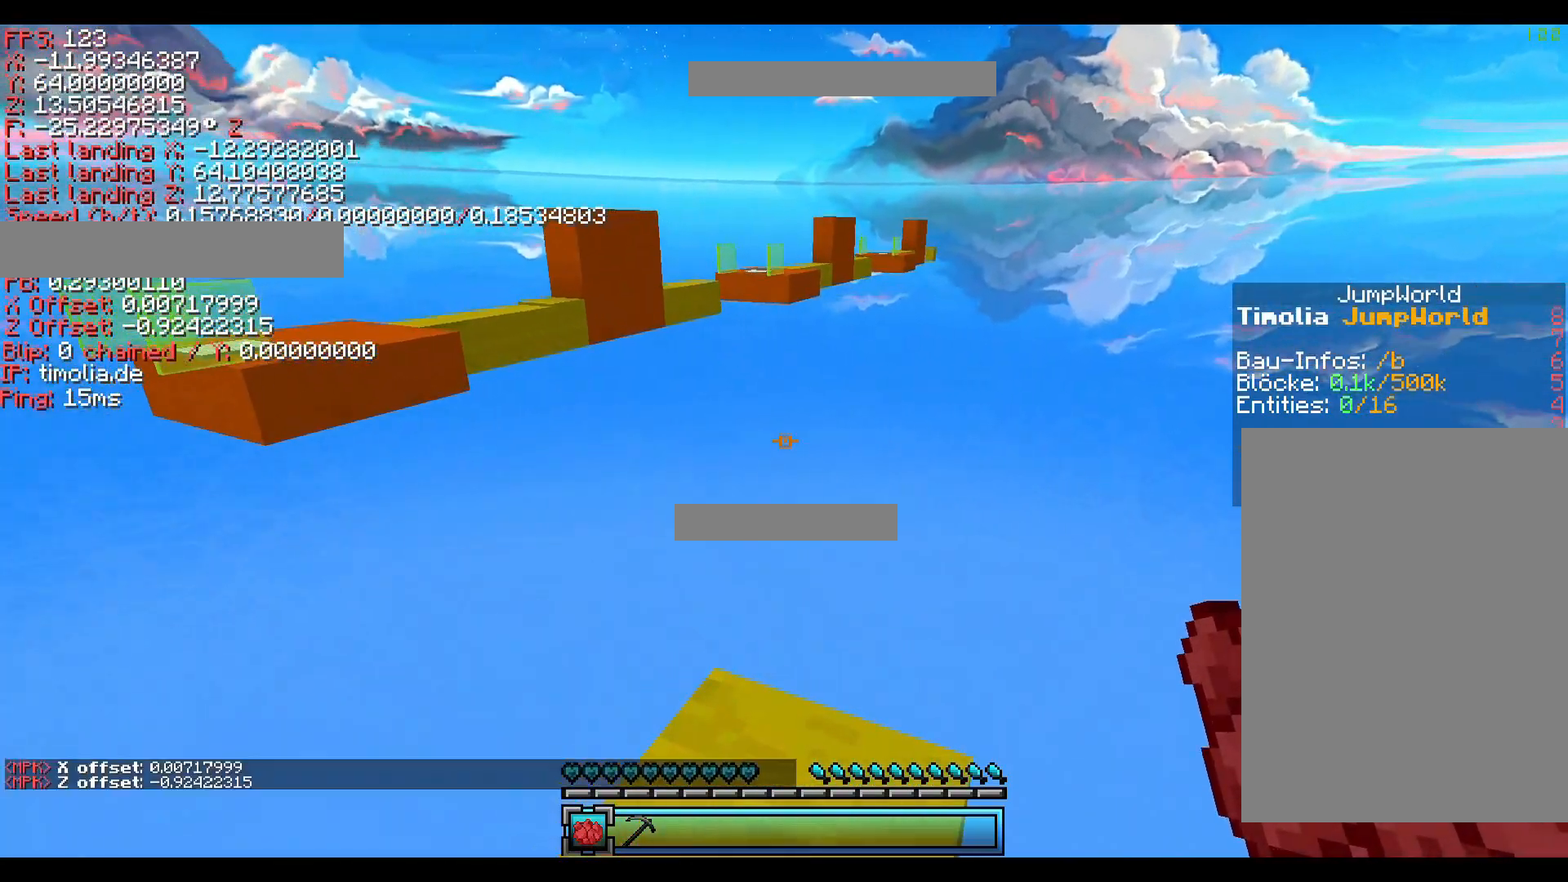
{"keys": ["s", "shift"], "events": [[80, "shift", "down"], [240, "w", "up"], [280, "a", "up"], [360, "s", "down"]]}
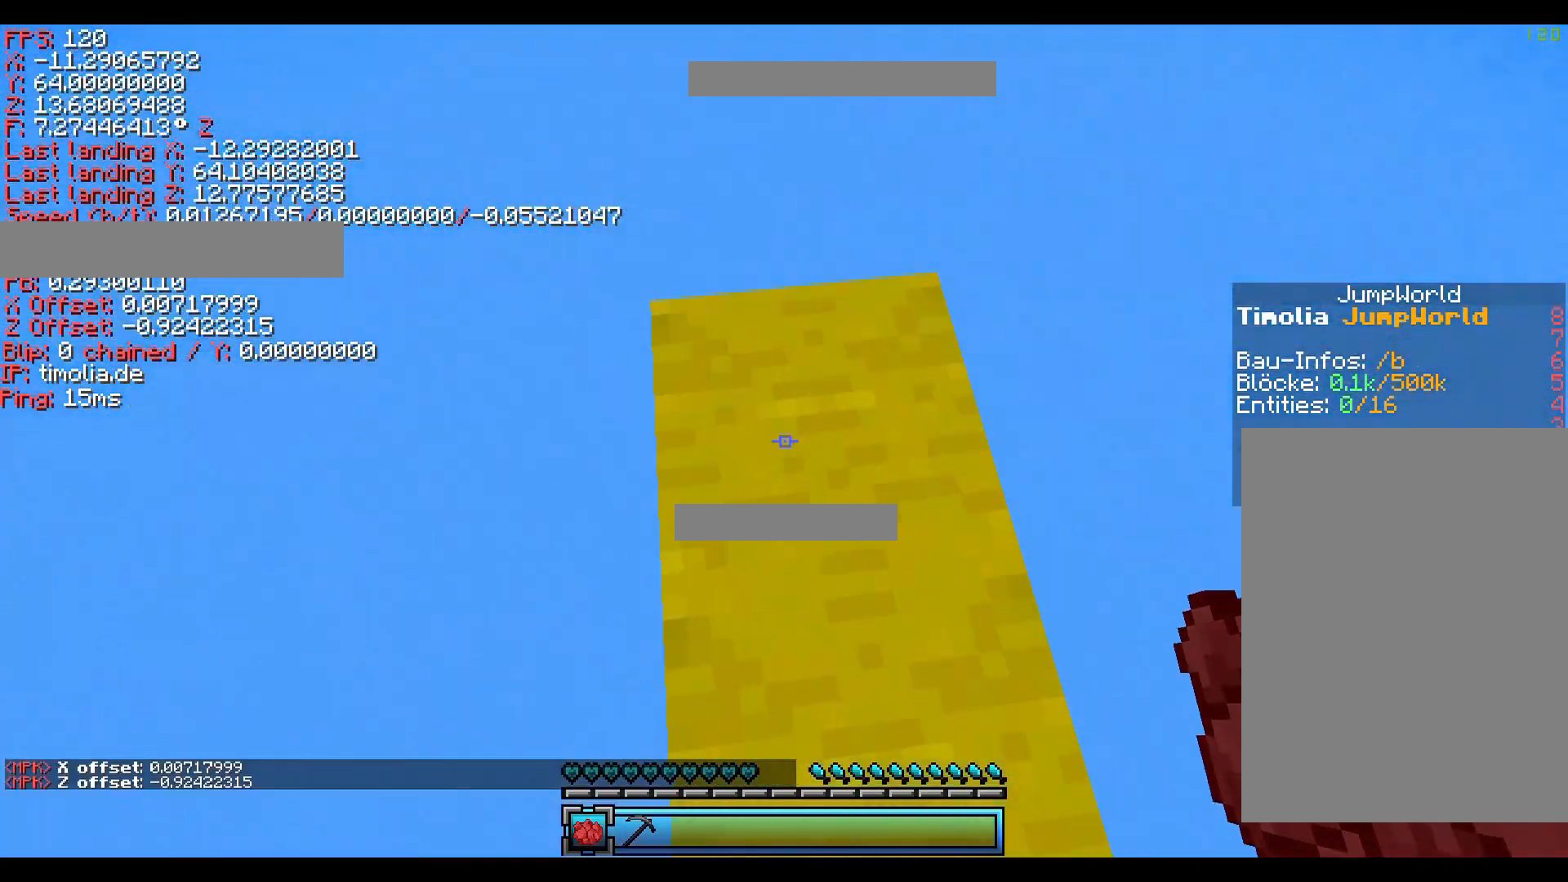
{"keys": [], "events": [[200, "s", "up"], [280, "shift", "up"], [280, "space", "down"], [440, "space", "up"]]}